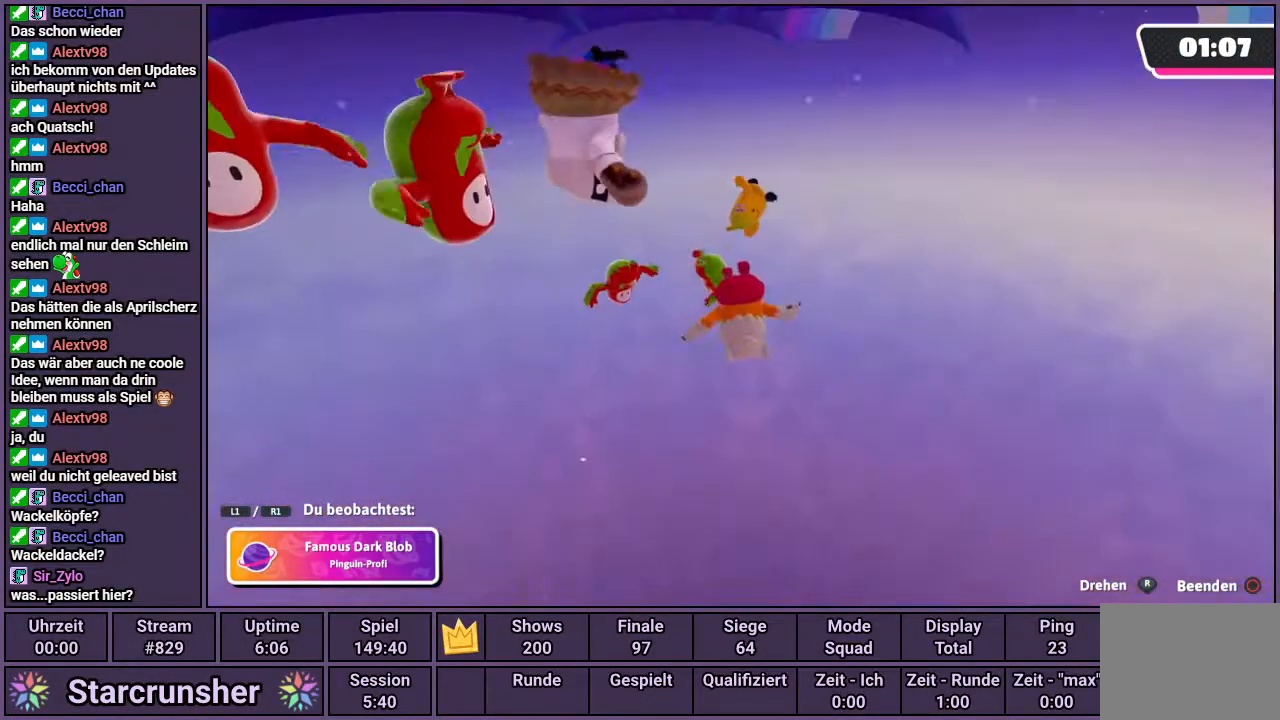
Gameplay with a controller (PlayStation layout); each line is a JSON object with the inputs held at the frame after it. "events" lists button and stick changes between this image and that frame as [ms after this image, input, new state], when the widget could be followed in between.
{"buttons": ["L1"], "left_stick": "center", "right_stick": "center", "events": [[67, "L1", "up"], [400, "L1", "down"]]}
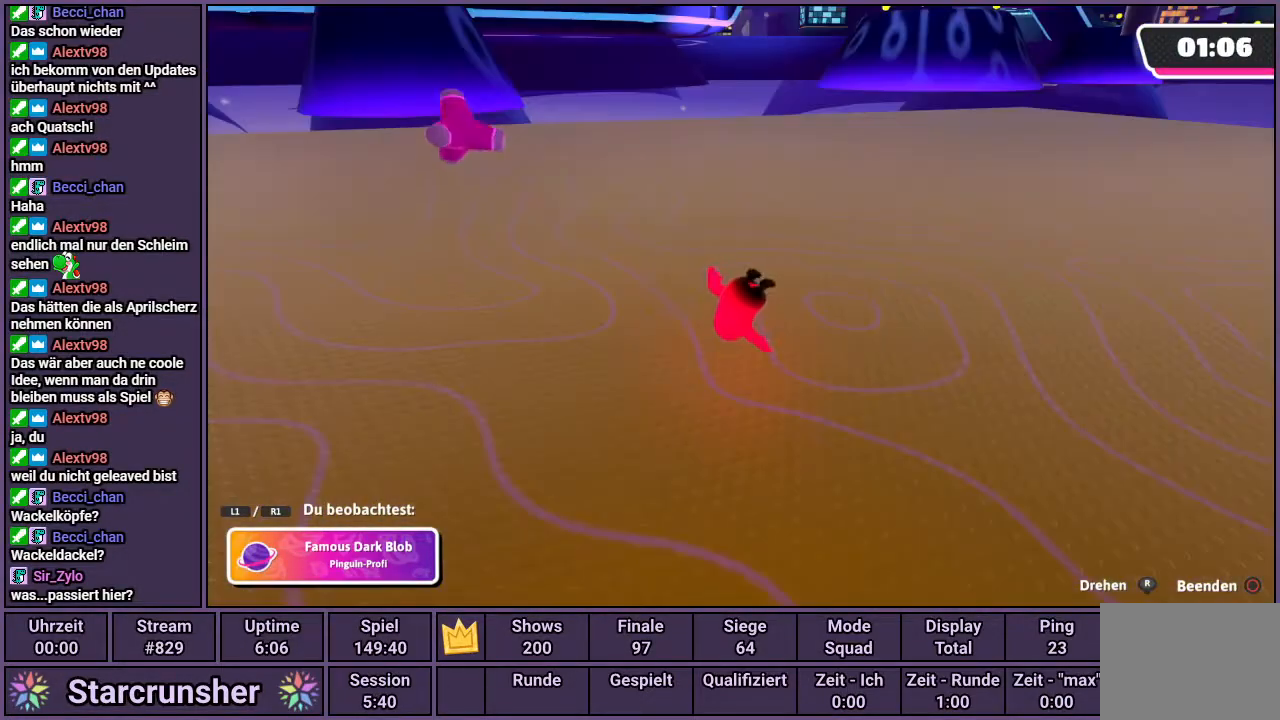
{"buttons": ["L1"], "left_stick": "center", "right_stick": "center", "events": [[17, "L1", "up"], [450, "L1", "down"]]}
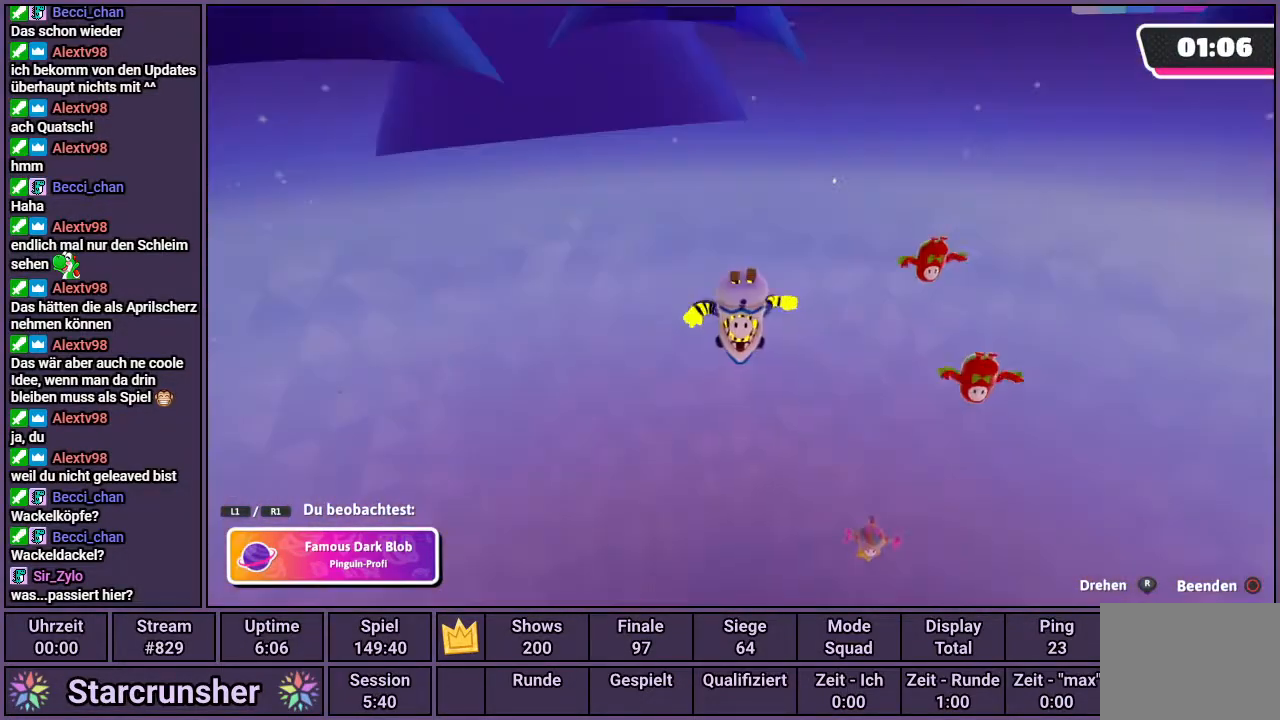
{"buttons": ["L1"], "left_stick": "center", "right_stick": "center", "events": [[50, "L1", "up"], [500, "L1", "down"]]}
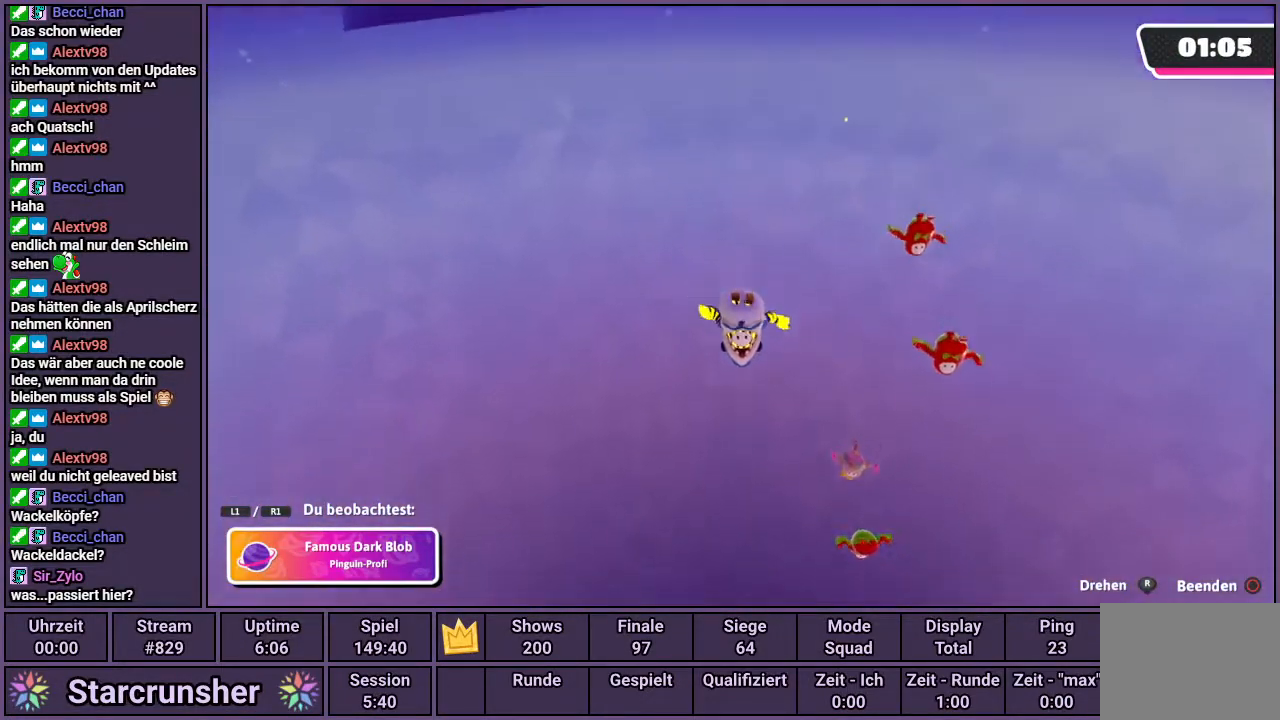
{"buttons": ["L1"], "left_stick": "center", "right_stick": "center", "events": [[133, "L1", "up"], [400, "L1", "down"]]}
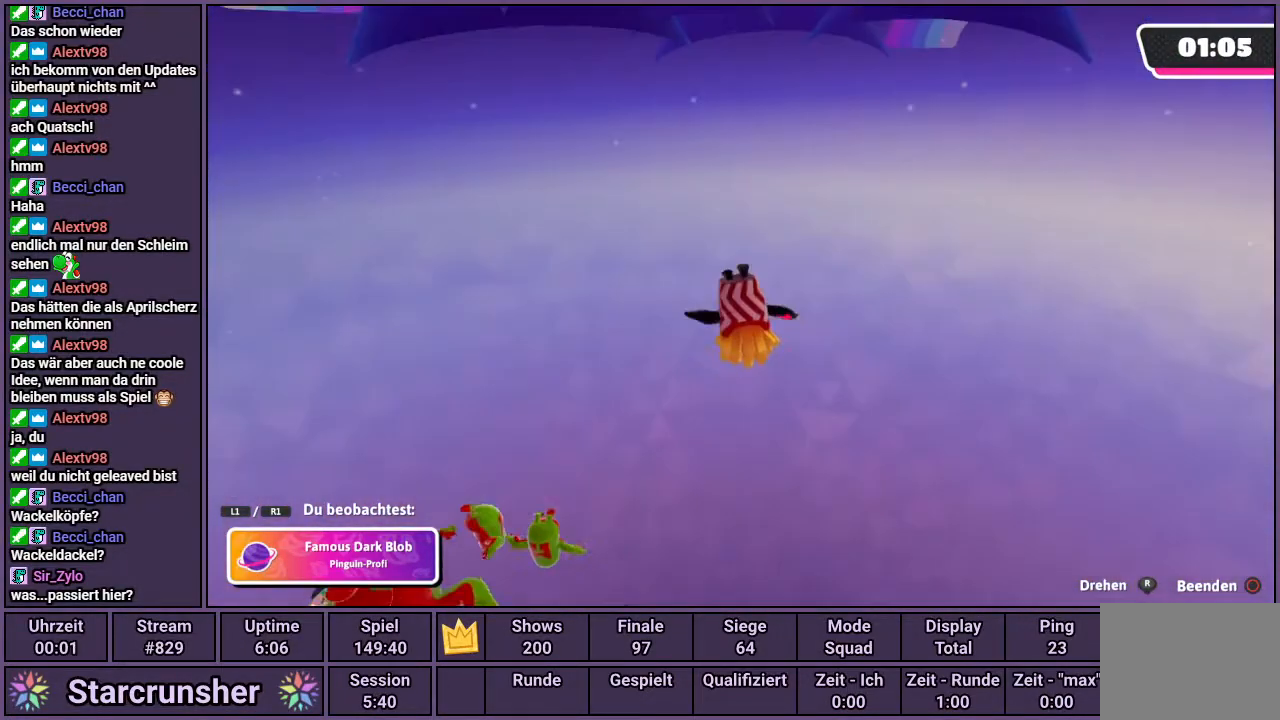
{"buttons": [], "left_stick": "center", "right_stick": "center", "events": [[33, "L1", "up"], [350, "L1", "down"], [467, "L1", "up"]]}
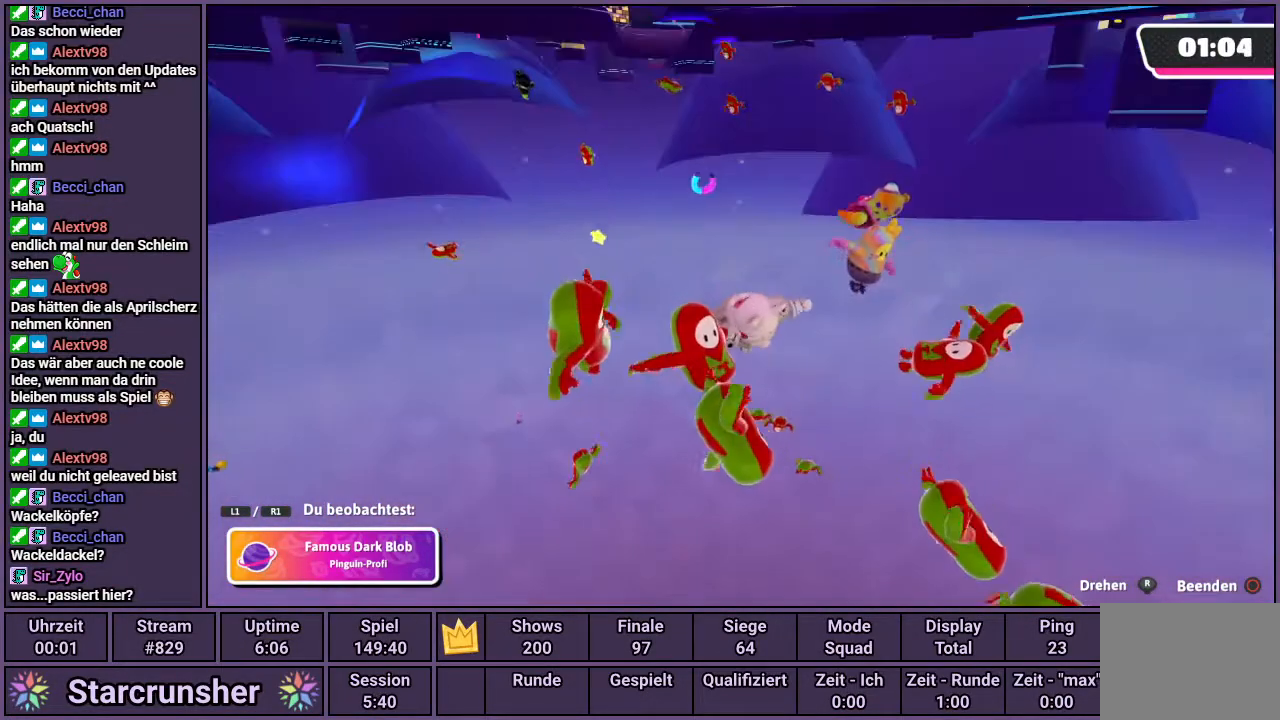
{"buttons": [], "left_stick": "center", "right_stick": "center", "events": [[317, "L1", "down"], [450, "L1", "up"]]}
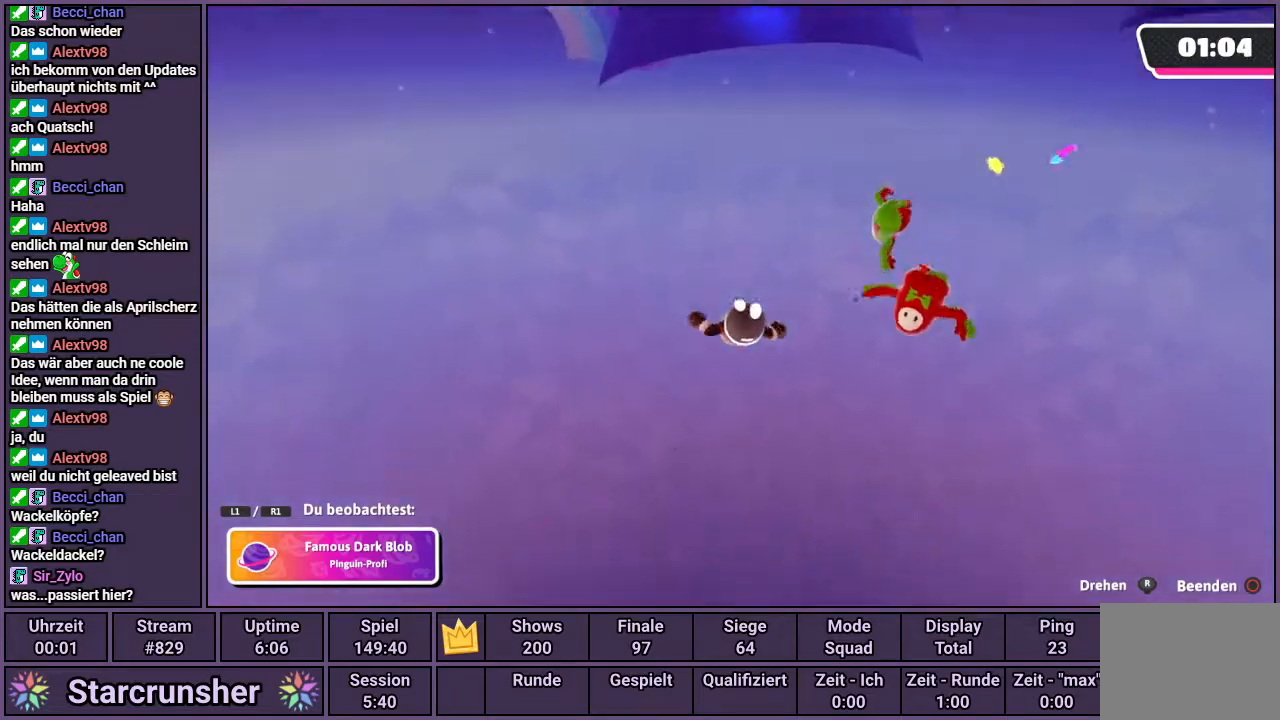
{"buttons": [], "left_stick": "center", "right_stick": "center", "events": [[300, "L1", "down"], [433, "L1", "up"]]}
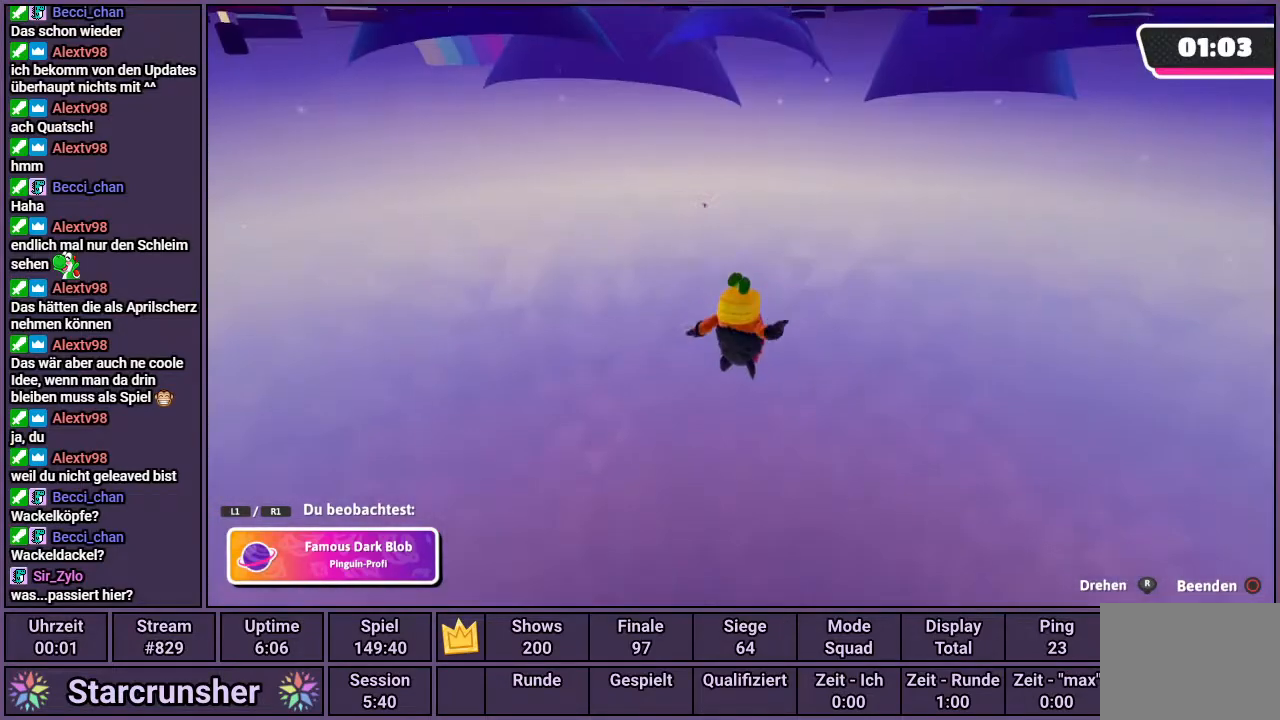
{"buttons": [], "left_stick": "center", "right_stick": "center", "events": [[317, "L1", "down"], [450, "L1", "up"]]}
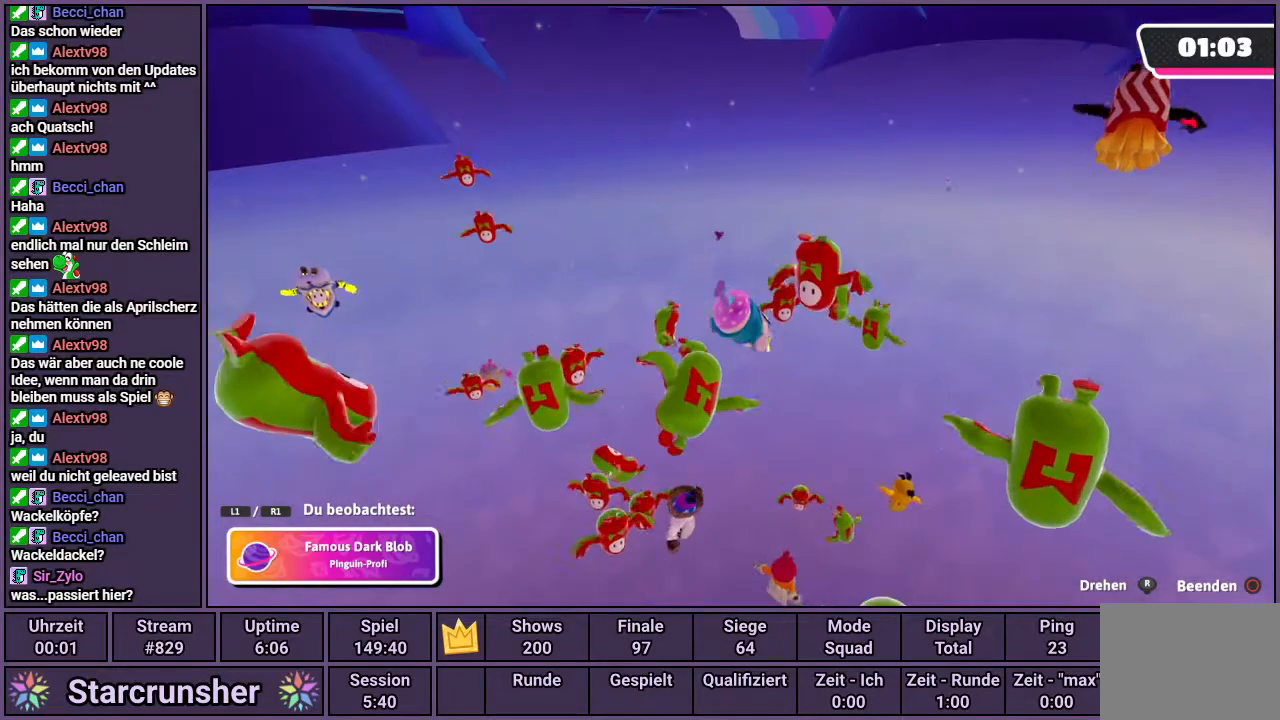
{"buttons": ["L1"], "left_stick": "center", "right_stick": "center", "events": [[467, "L1", "down"]]}
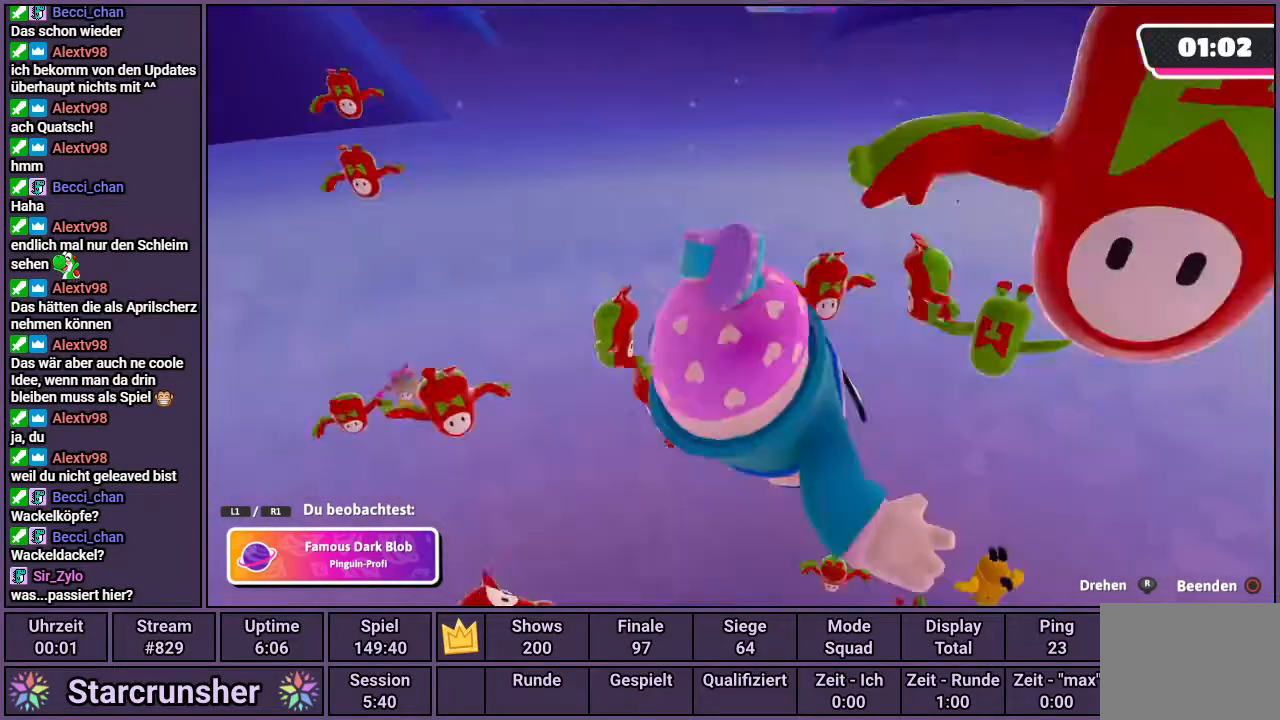
{"buttons": [], "left_stick": "center", "right_stick": "center", "events": [[83, "L1", "up"]]}
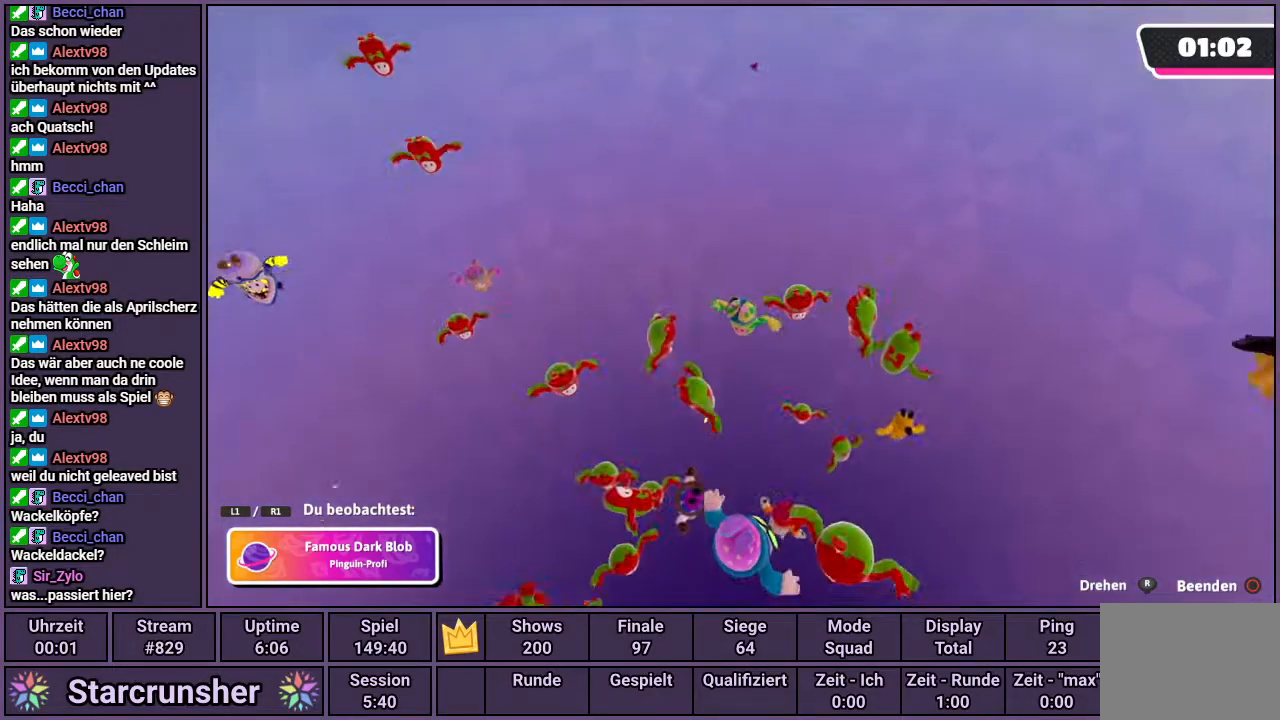
{"buttons": ["L1"], "left_stick": "center", "right_stick": "center", "events": [[17, "L1", "down"], [133, "L1", "up"], [500, "L1", "down"]]}
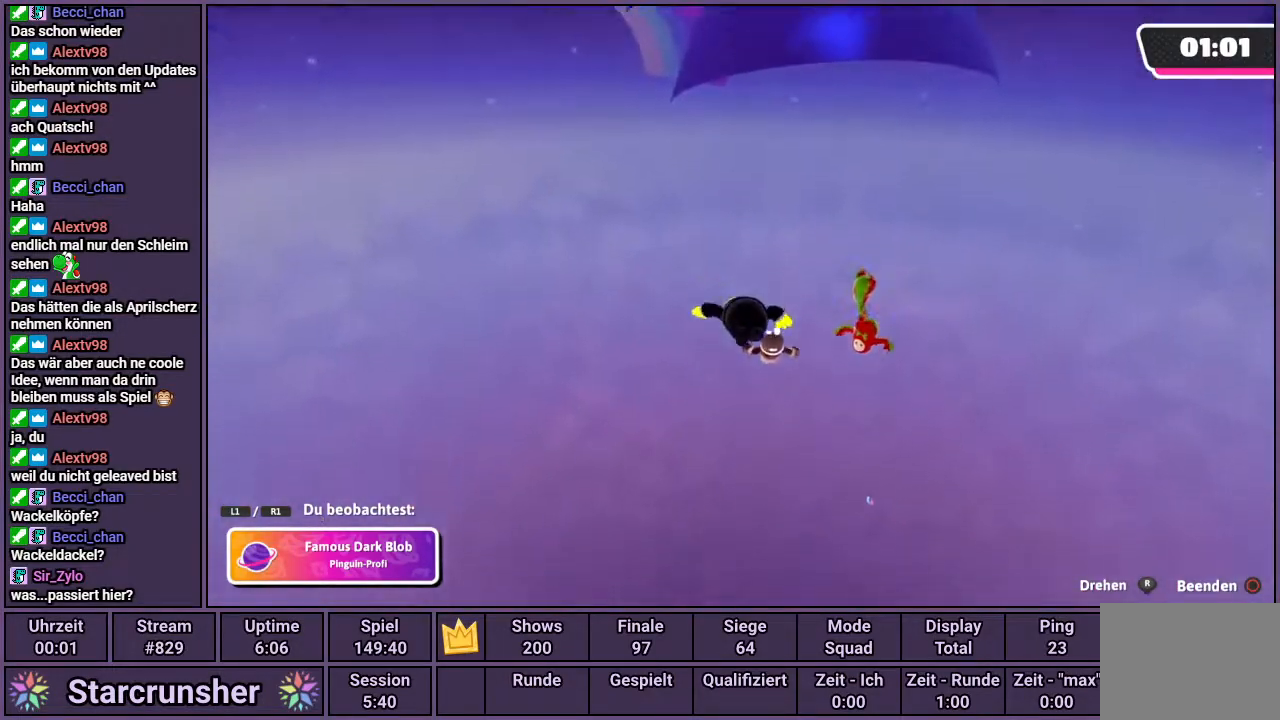
{"buttons": [], "left_stick": "center", "right_stick": "center", "events": [[117, "L1", "up"]]}
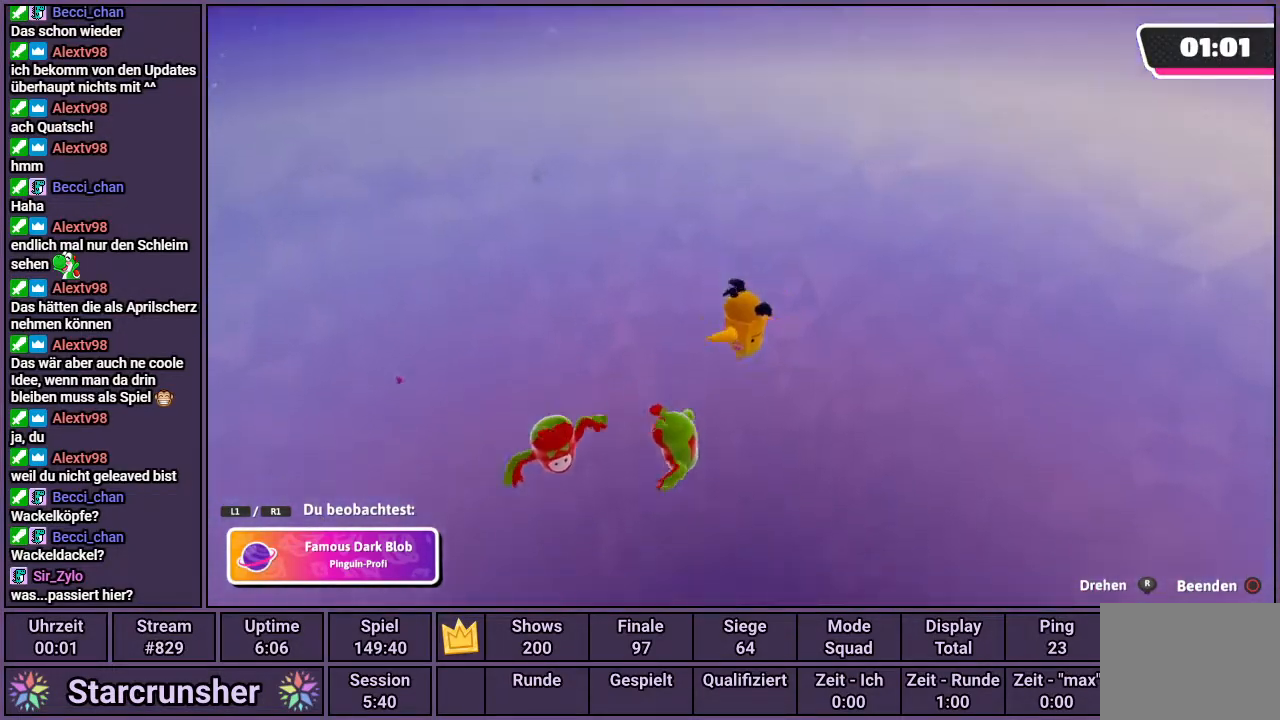
{"buttons": [], "left_stick": "center", "right_stick": "center", "events": [[17, "L1", "down"], [100, "L1", "up"]]}
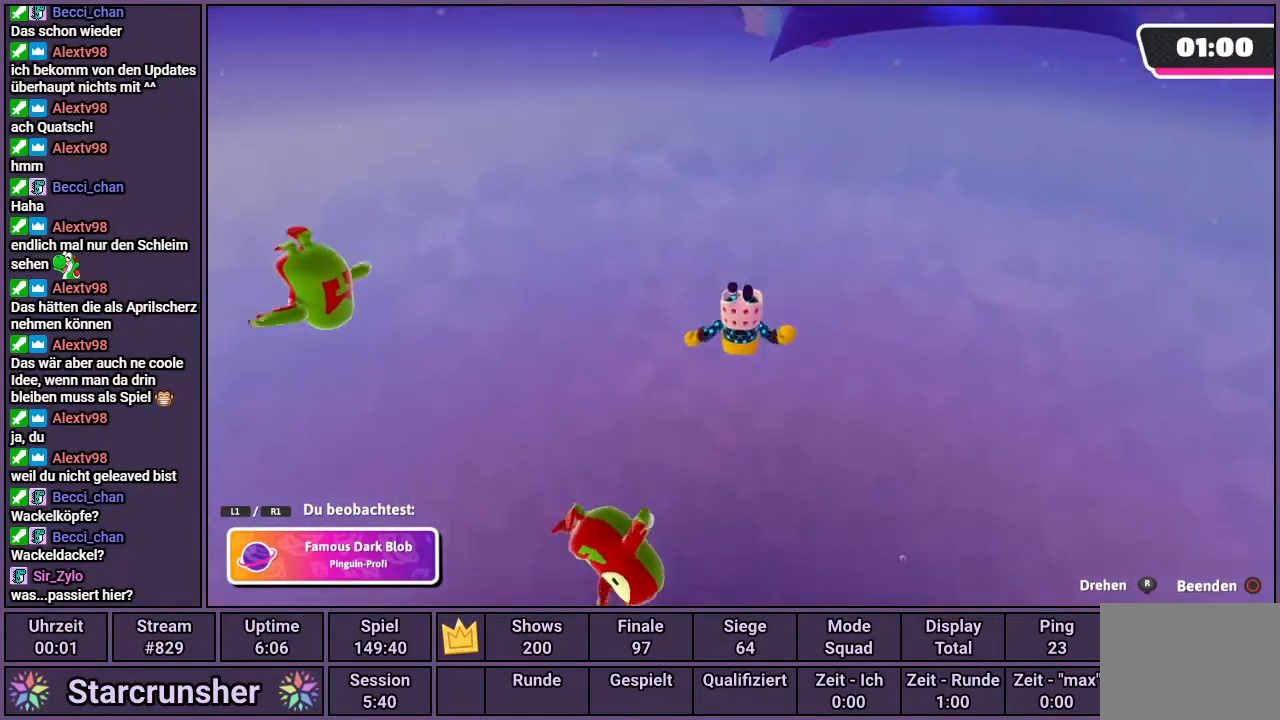
{"buttons": [], "left_stick": "center", "right_stick": "center", "events": [[33, "L1", "down"], [133, "L1", "up"]]}
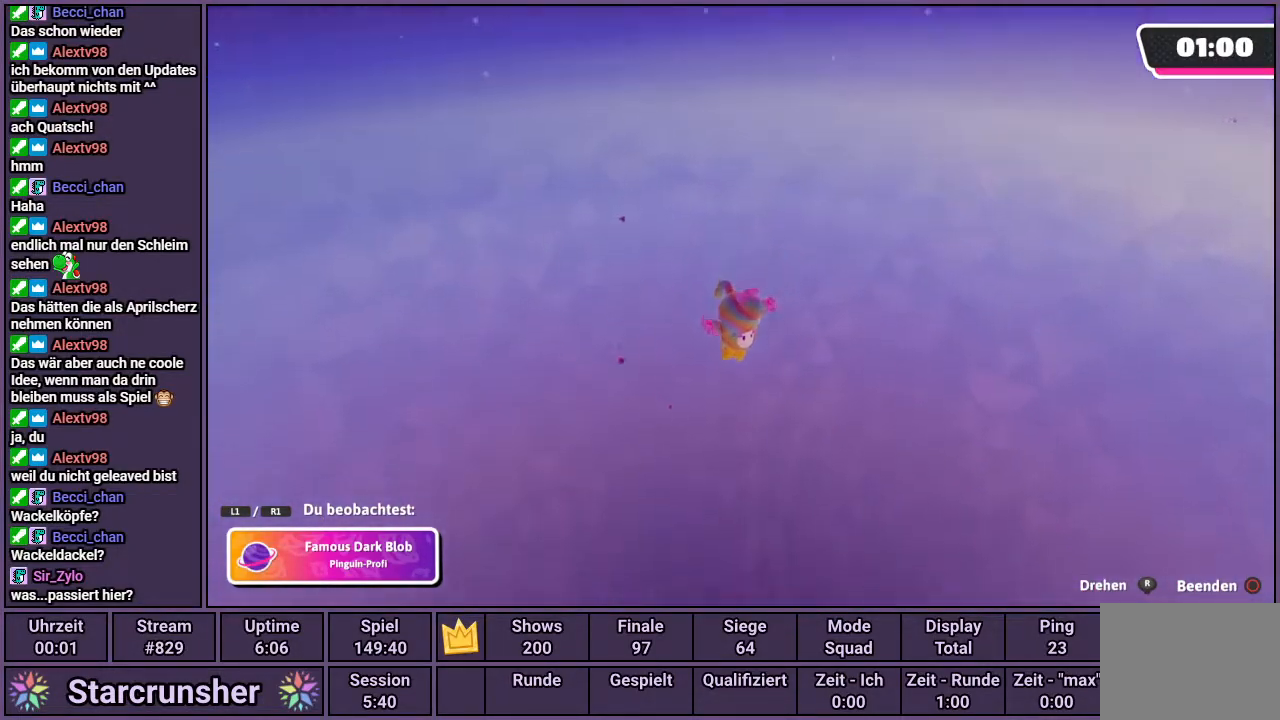
{"buttons": [], "left_stick": "center", "right_stick": "center", "events": [[33, "L1", "down"], [150, "L1", "up"]]}
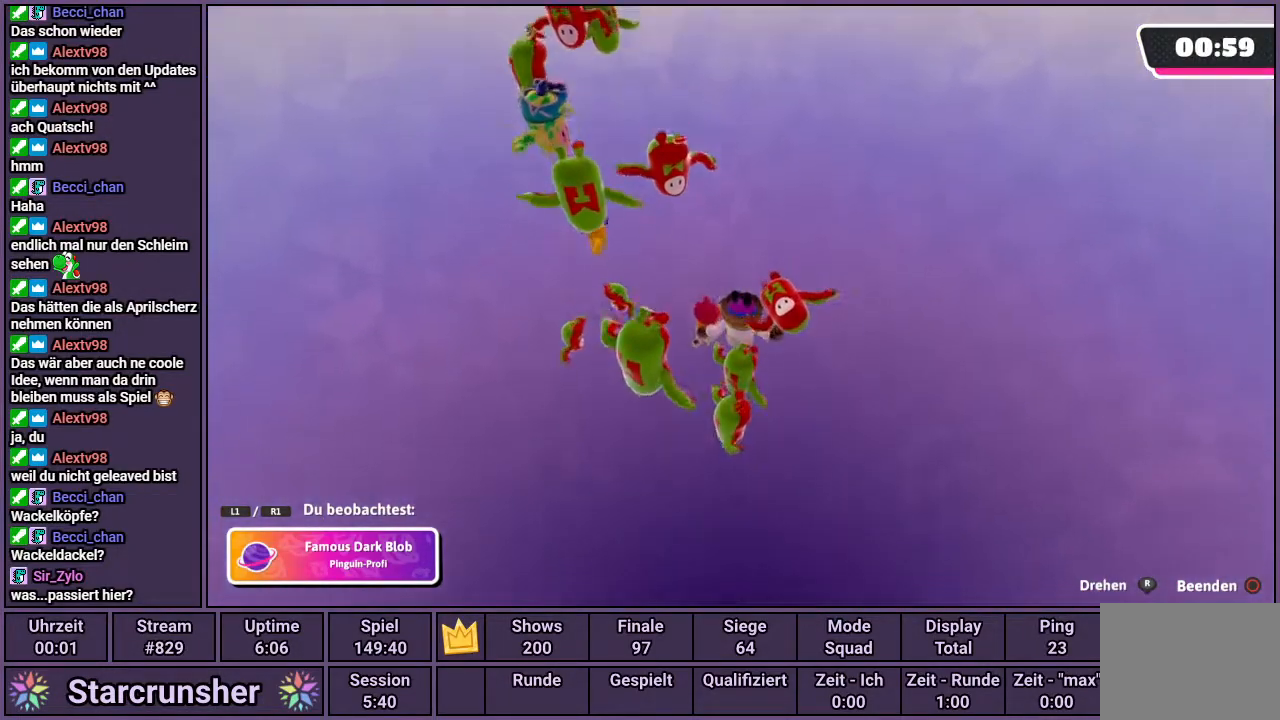
{"buttons": [], "left_stick": "center", "right_stick": "center", "events": [[50, "L1", "down"], [183, "L1", "up"]]}
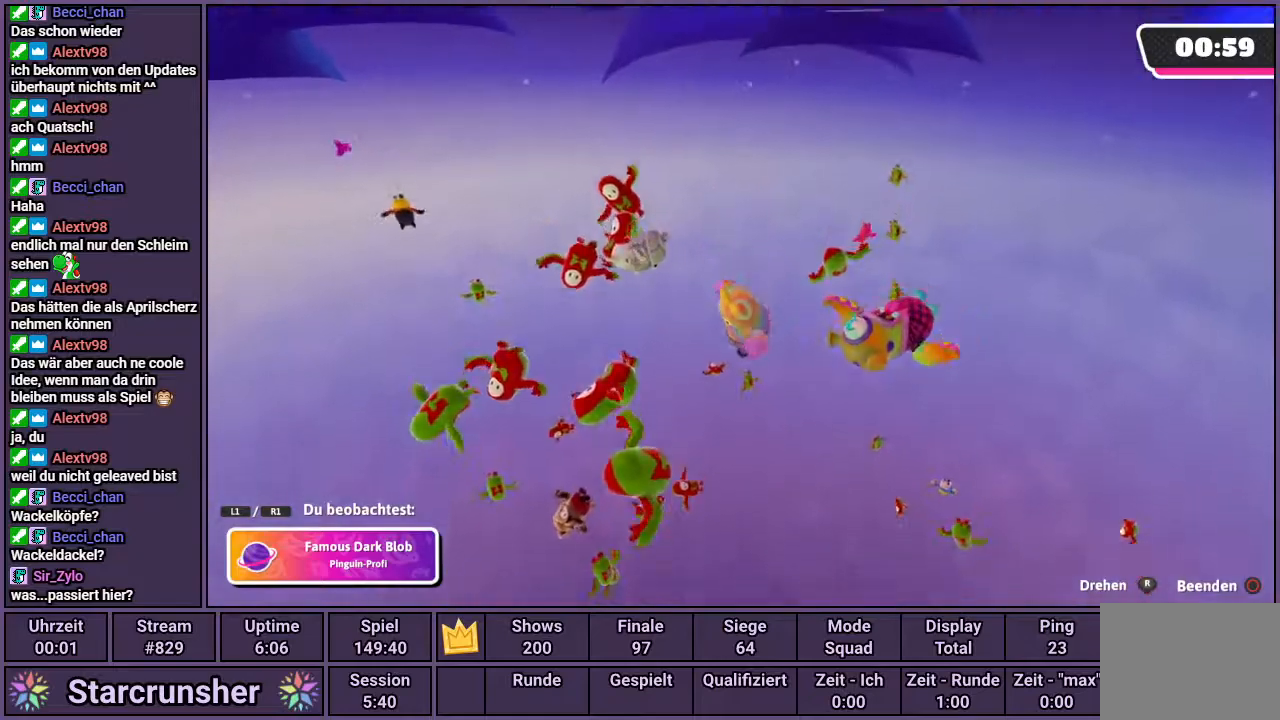
{"buttons": [], "left_stick": "center", "right_stick": "center", "events": [[67, "L1", "down"], [183, "L1", "up"]]}
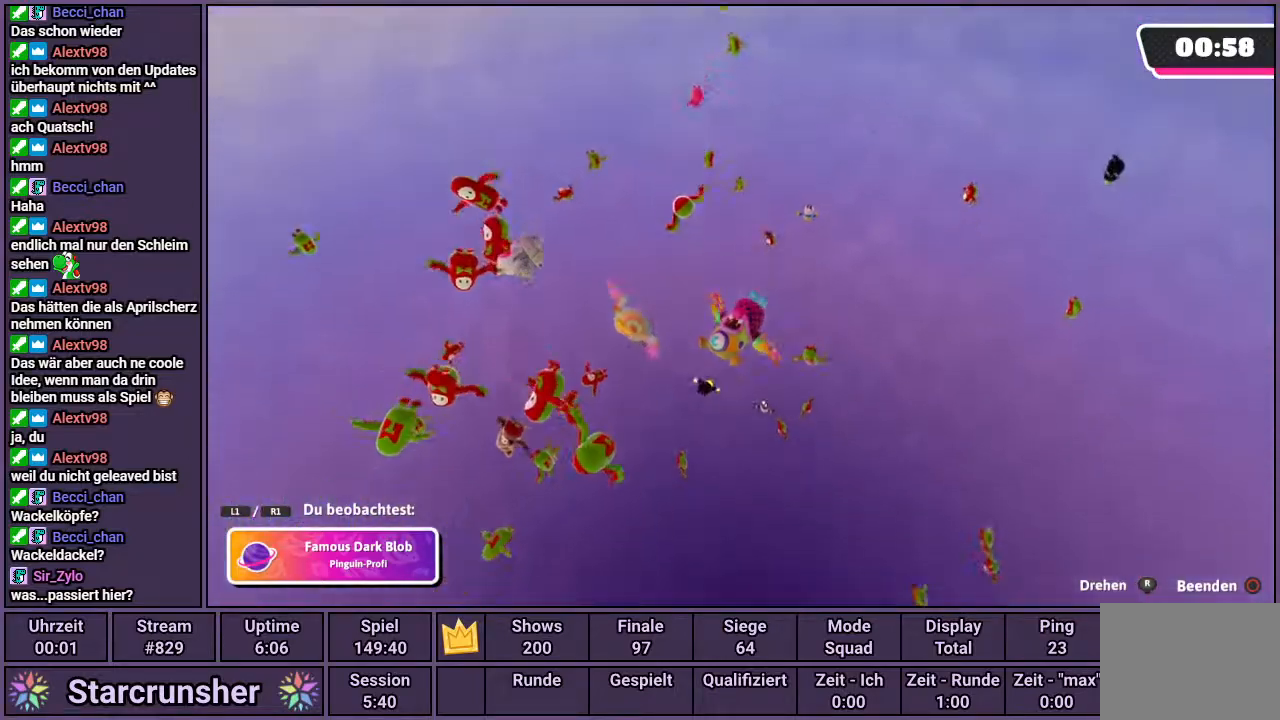
{"buttons": [], "left_stick": "center", "right_stick": "center", "events": [[50, "L1", "down"], [167, "L1", "up"]]}
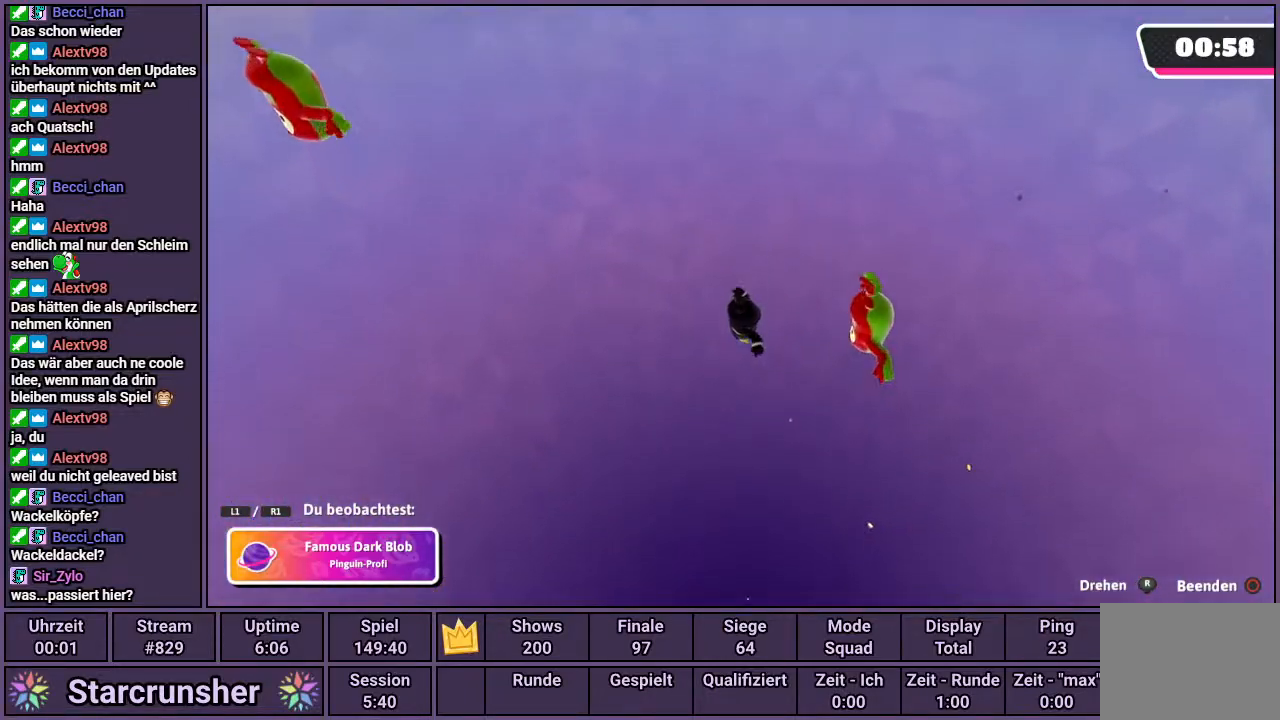
{"buttons": [], "left_stick": "center", "right_stick": "center", "events": [[33, "L1", "down"], [133, "L1", "up"]]}
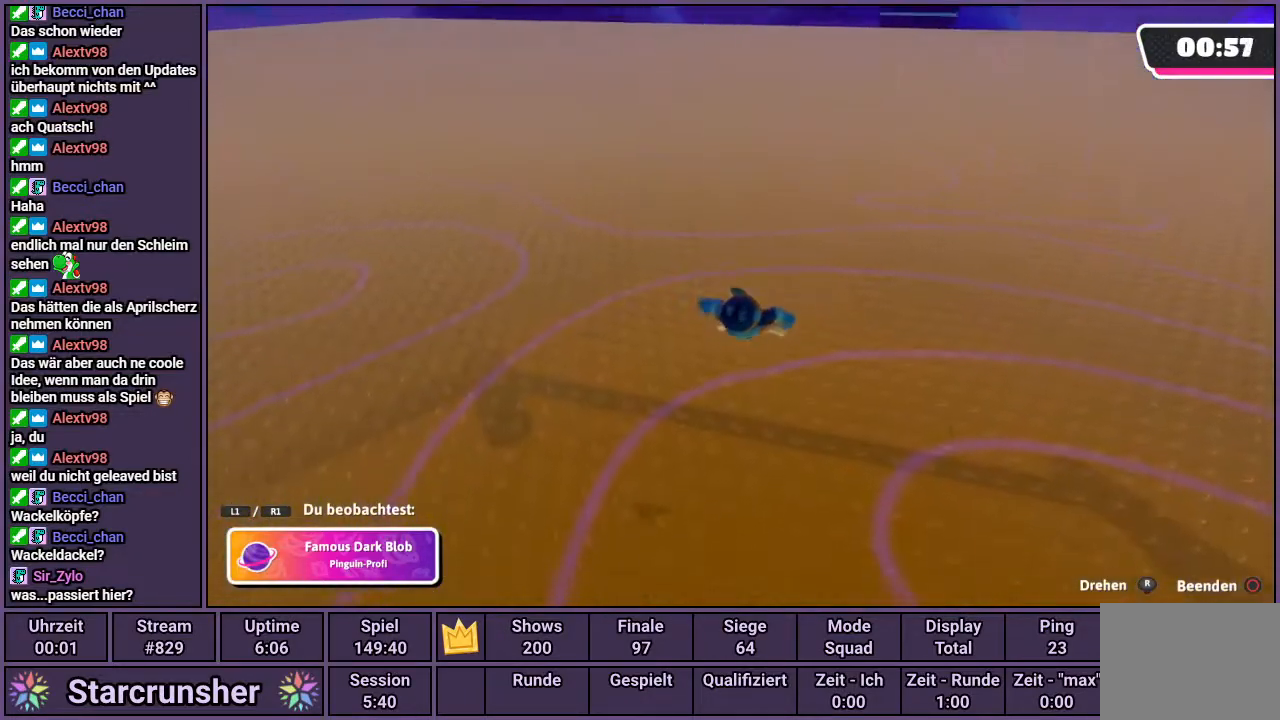
{"buttons": ["L1"], "left_stick": "center", "right_stick": "center", "events": [[50, "L1", "down"], [150, "L1", "up"], [467, "L1", "down"]]}
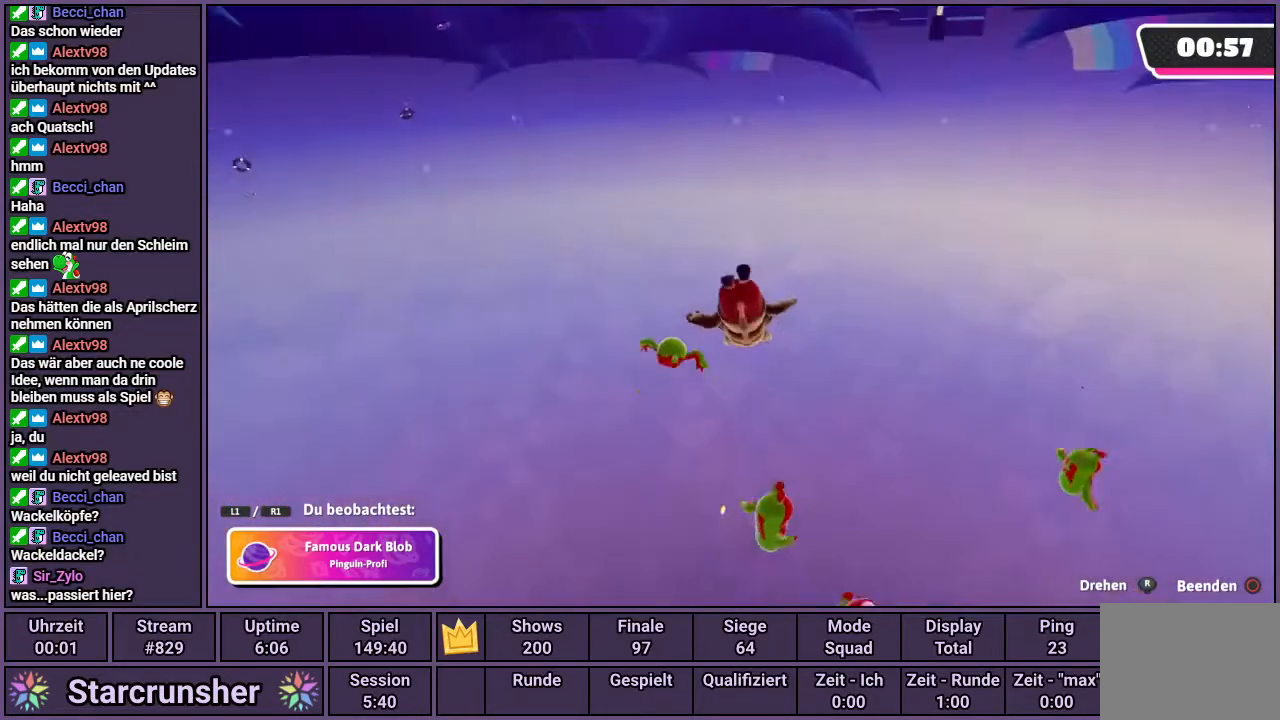
{"buttons": [], "left_stick": "center", "right_stick": "center", "events": [[83, "L1", "up"], [233, "L1", "down"], [367, "L1", "up"]]}
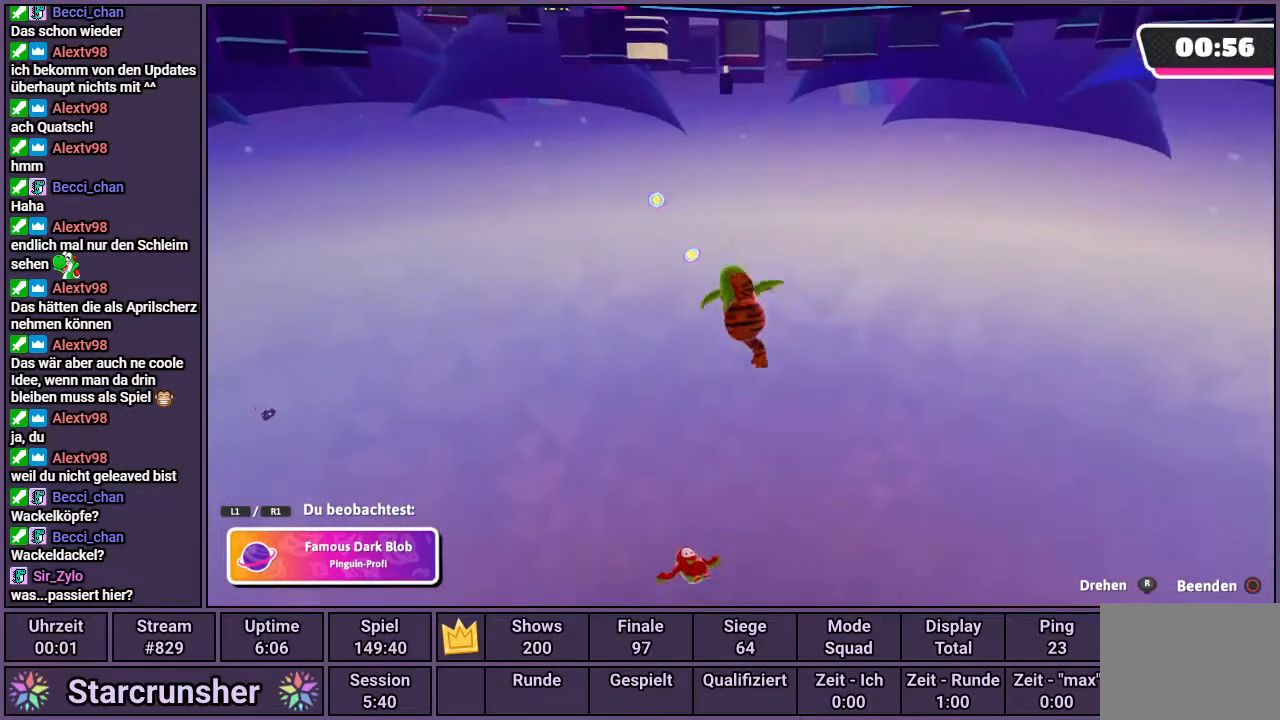
{"buttons": [], "left_stick": "center", "right_stick": "center", "events": [[17, "L1", "down"], [133, "L1", "up"], [267, "L1", "down"], [400, "L1", "up"]]}
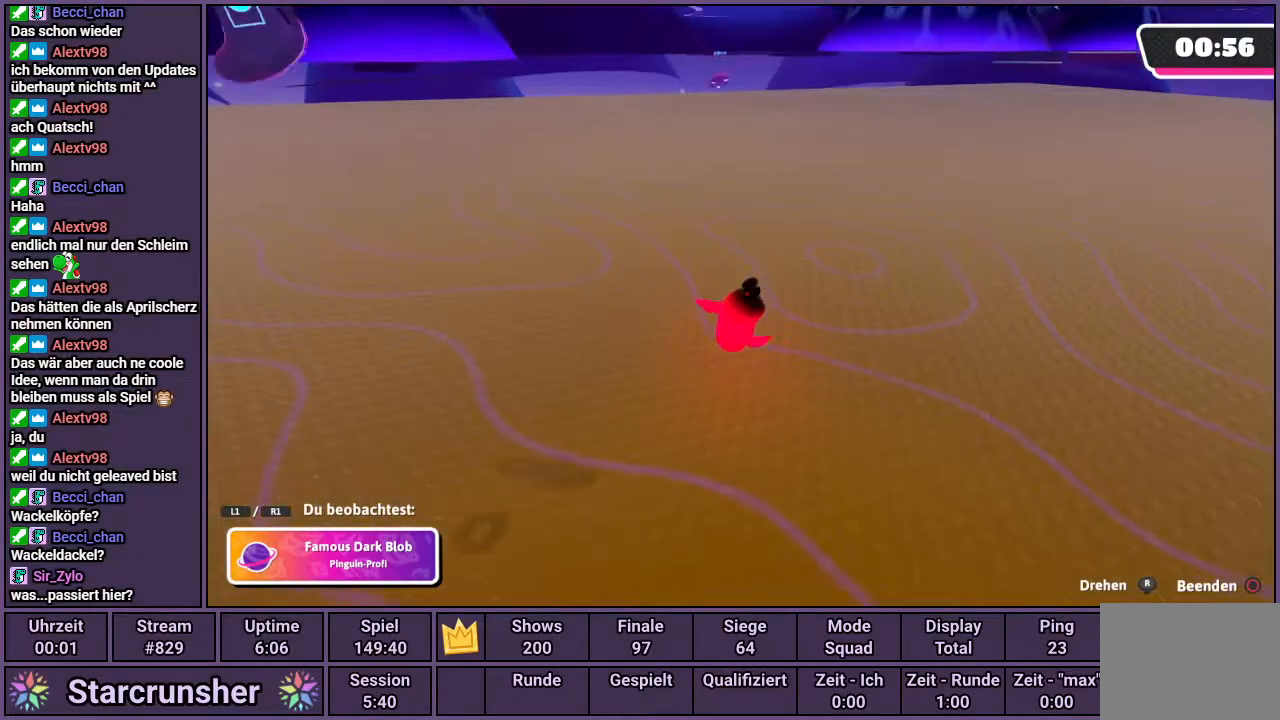
{"buttons": [], "left_stick": "center", "right_stick": "center", "events": [[350, "L1", "down"], [467, "L1", "up"]]}